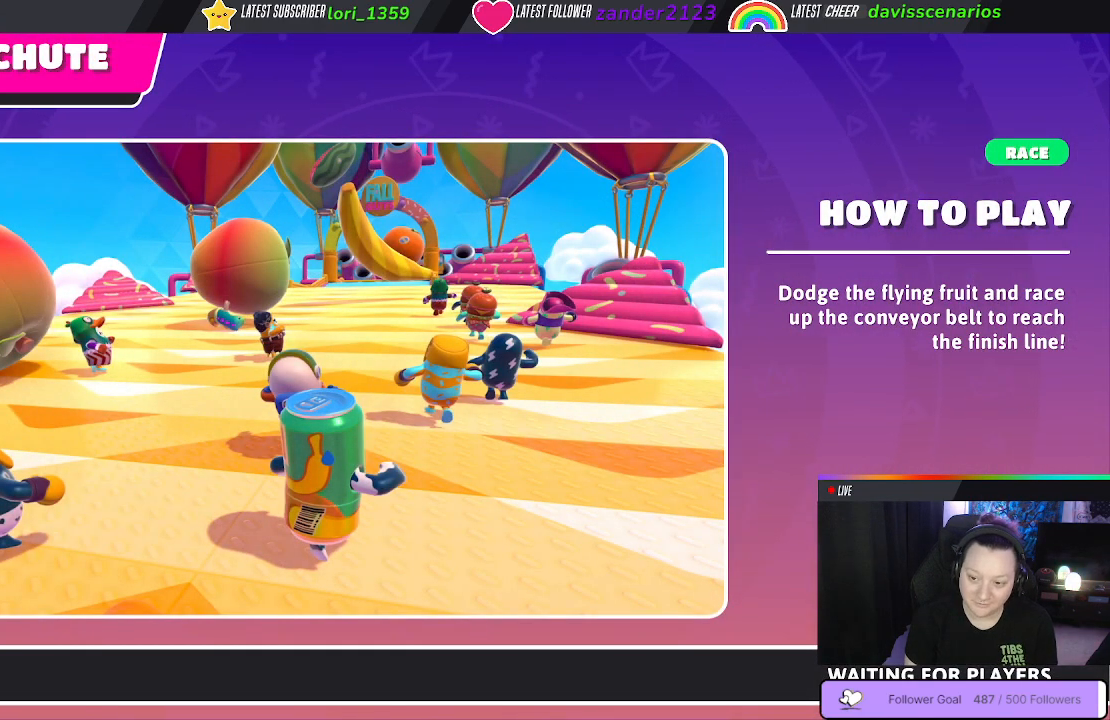
Gameplay with a controller (Xbox layout); each line is a JSON object with the inputs held at the frame after it. "events" lists button and stick changes between this image and that frame as [ms after this image, input, new state], when the widget could be followed in between. Not read: SHARE.
{"buttons": [], "left_stick": "up-right", "right_stick": "center", "events": [[150, "left_stick", "up"], [317, "left_stick", "up-right"]]}
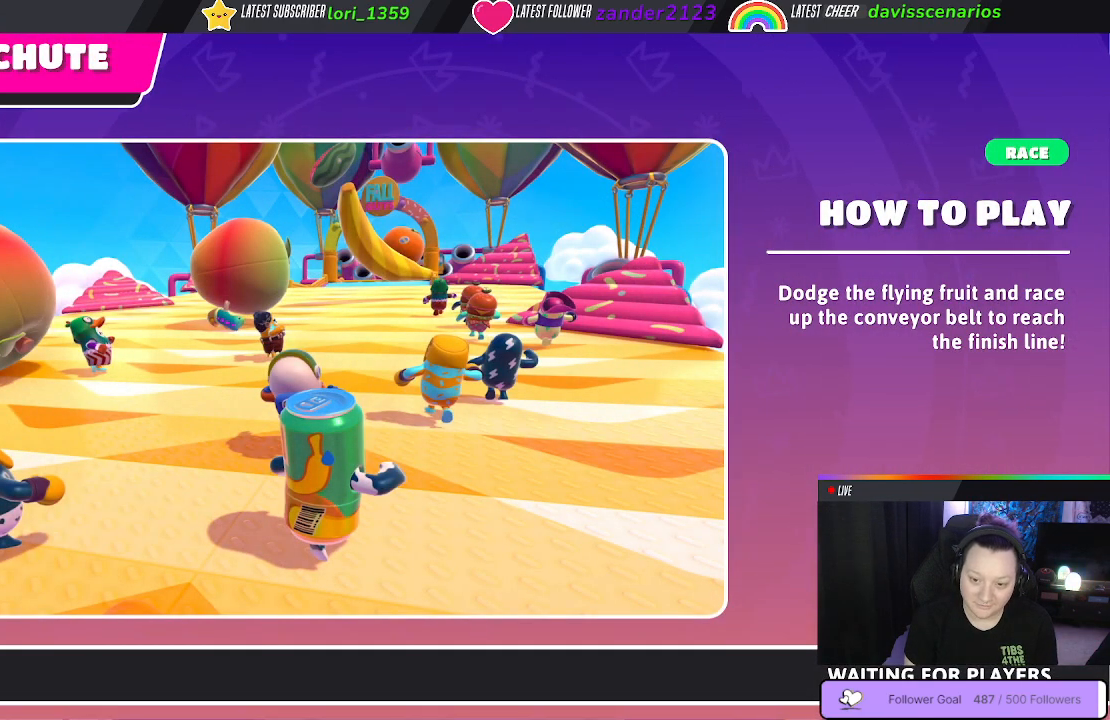
{"buttons": [], "left_stick": "up-right", "right_stick": "center", "events": []}
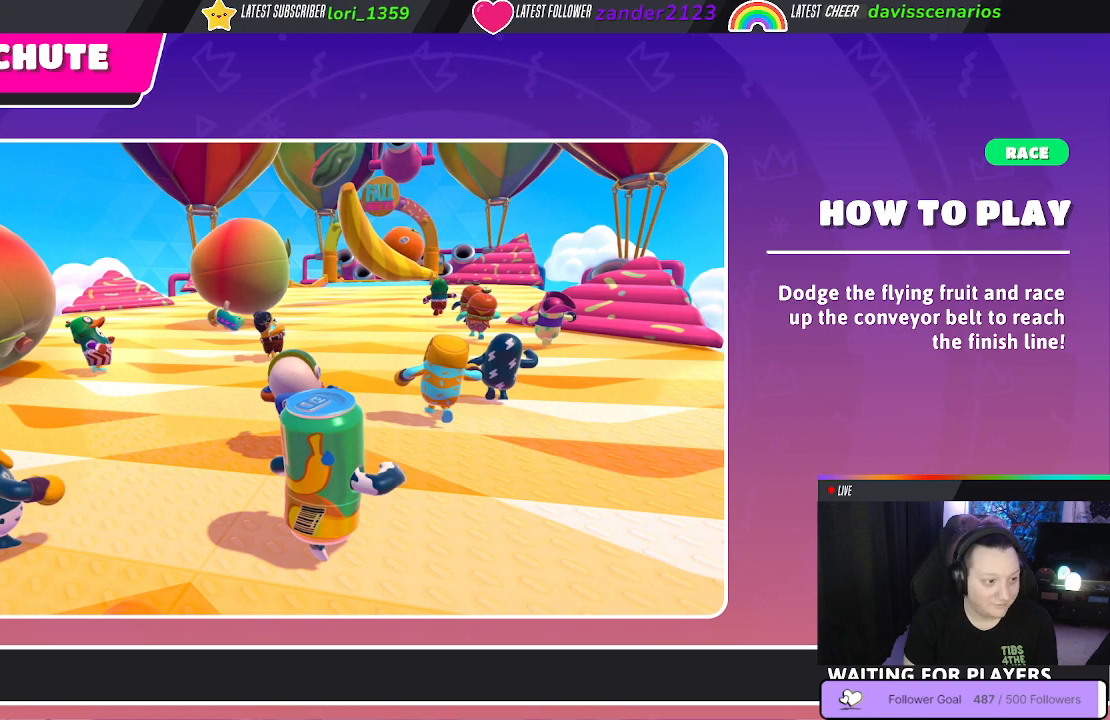
{"buttons": [], "left_stick": "up-right", "right_stick": "center", "events": []}
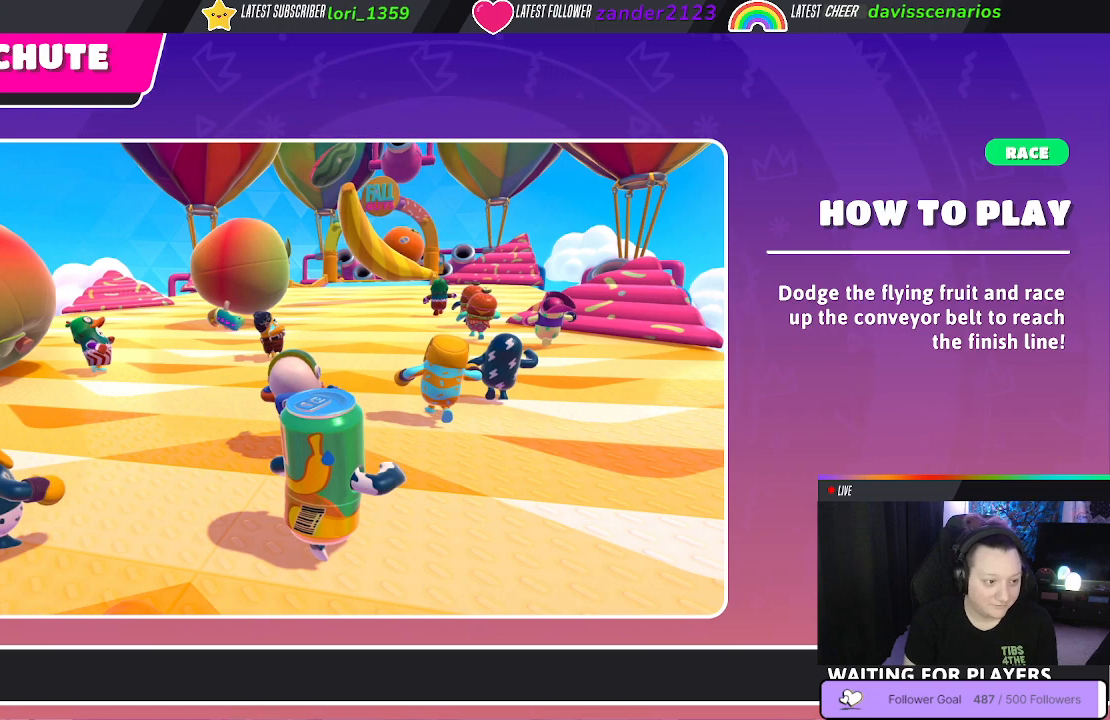
{"buttons": [], "left_stick": "up-right", "right_stick": "center", "events": []}
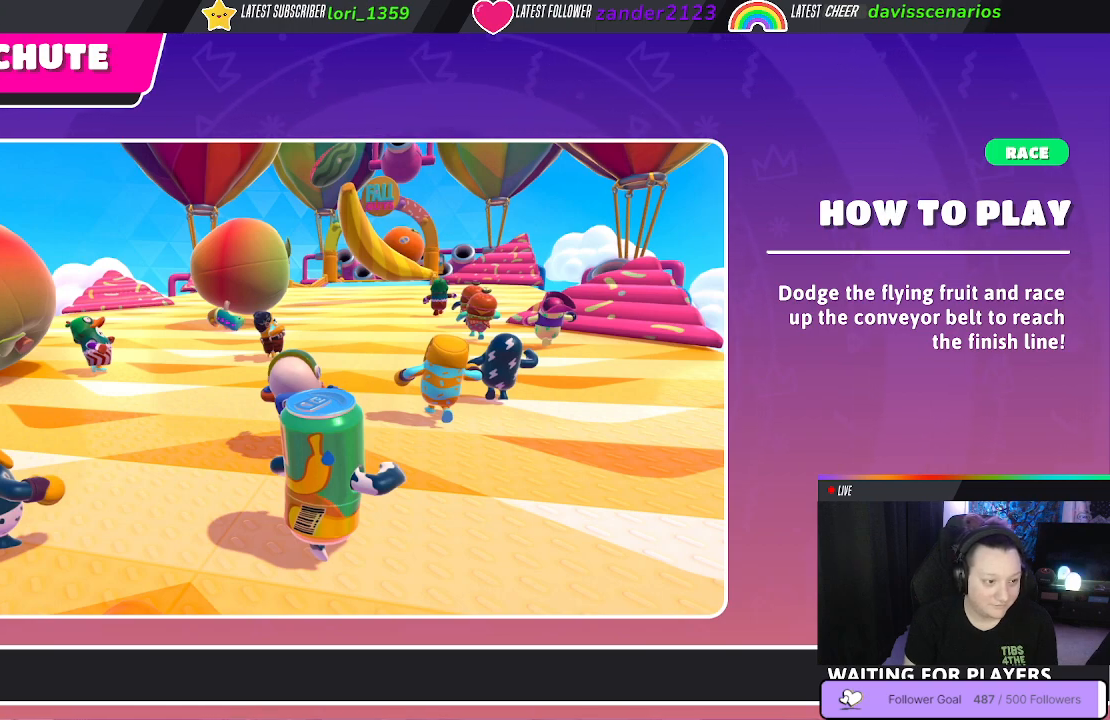
{"buttons": [], "left_stick": "up-right", "right_stick": "center", "events": []}
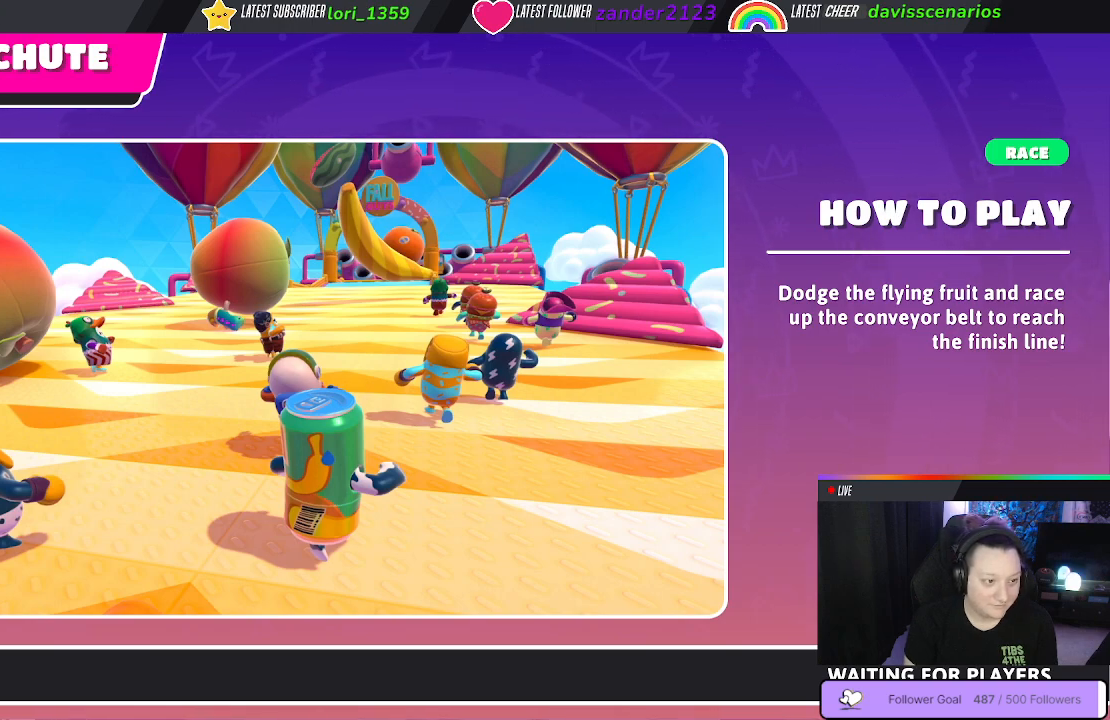
{"buttons": [], "left_stick": "up-right", "right_stick": "center", "events": []}
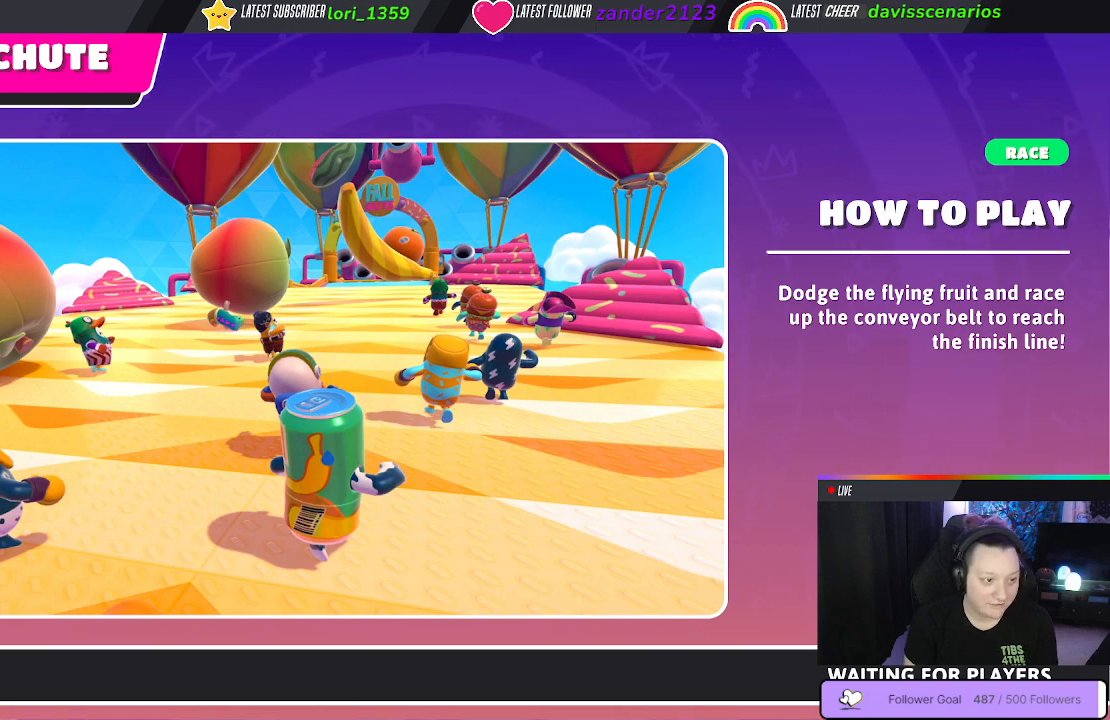
{"buttons": [], "left_stick": "up", "right_stick": "center", "events": [[250, "left_stick", "up"]]}
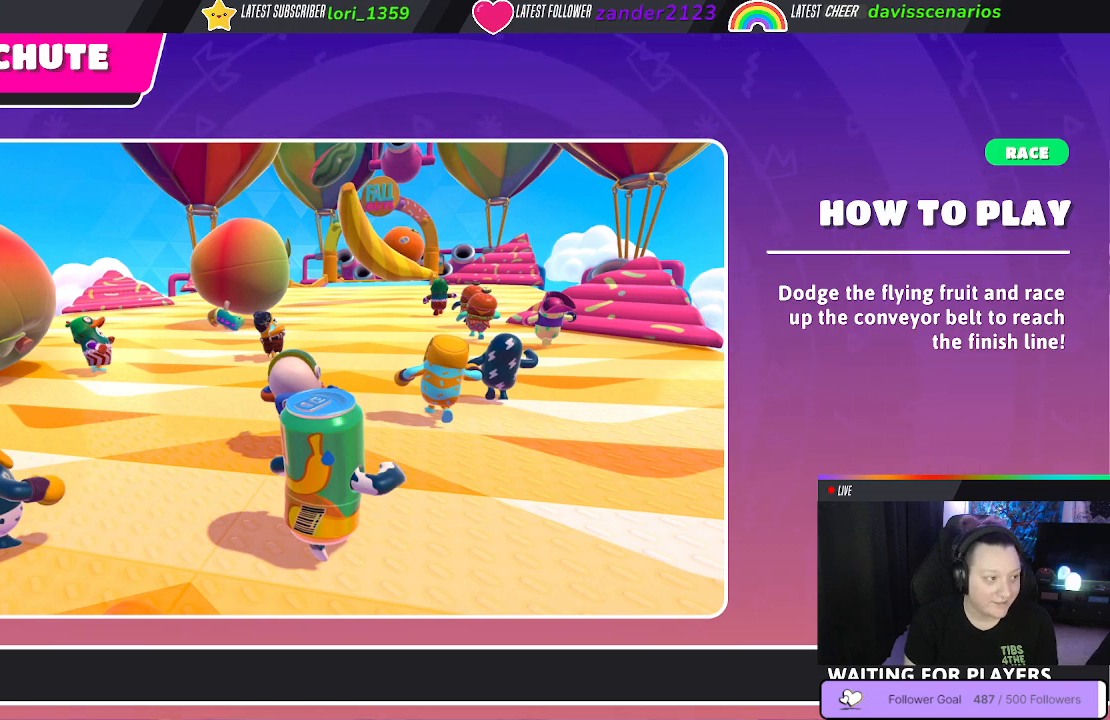
{"buttons": [], "left_stick": "up-right", "right_stick": "center", "events": [[267, "left_stick", "up-right"]]}
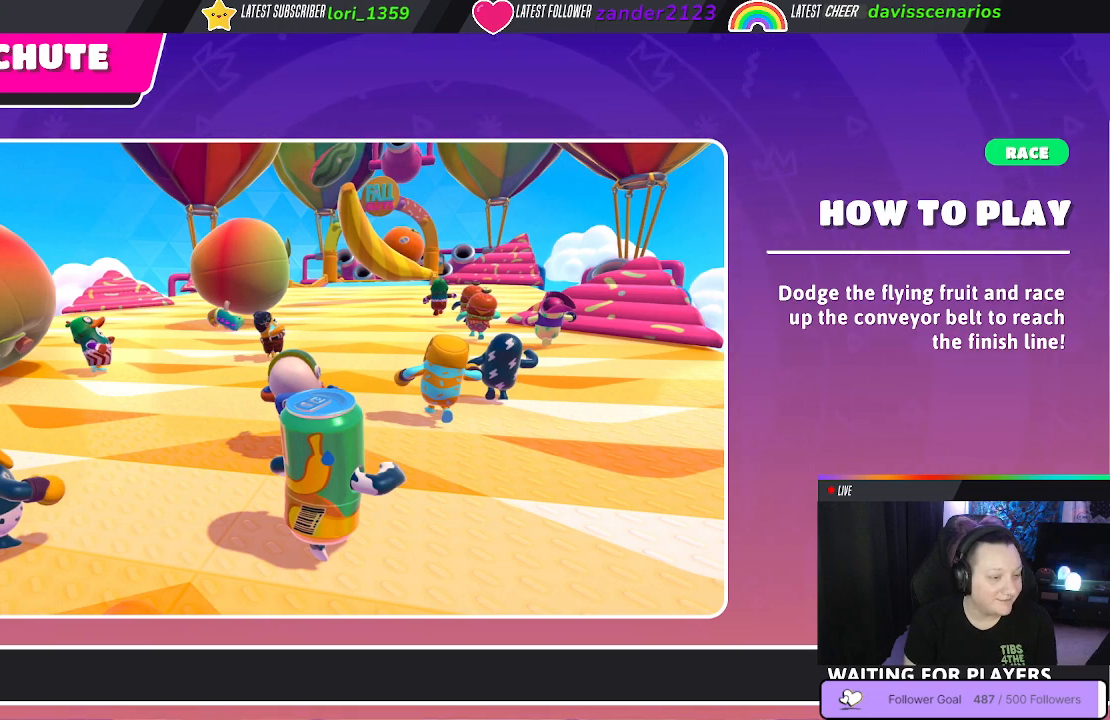
{"buttons": [], "left_stick": "up-right", "right_stick": "center", "events": []}
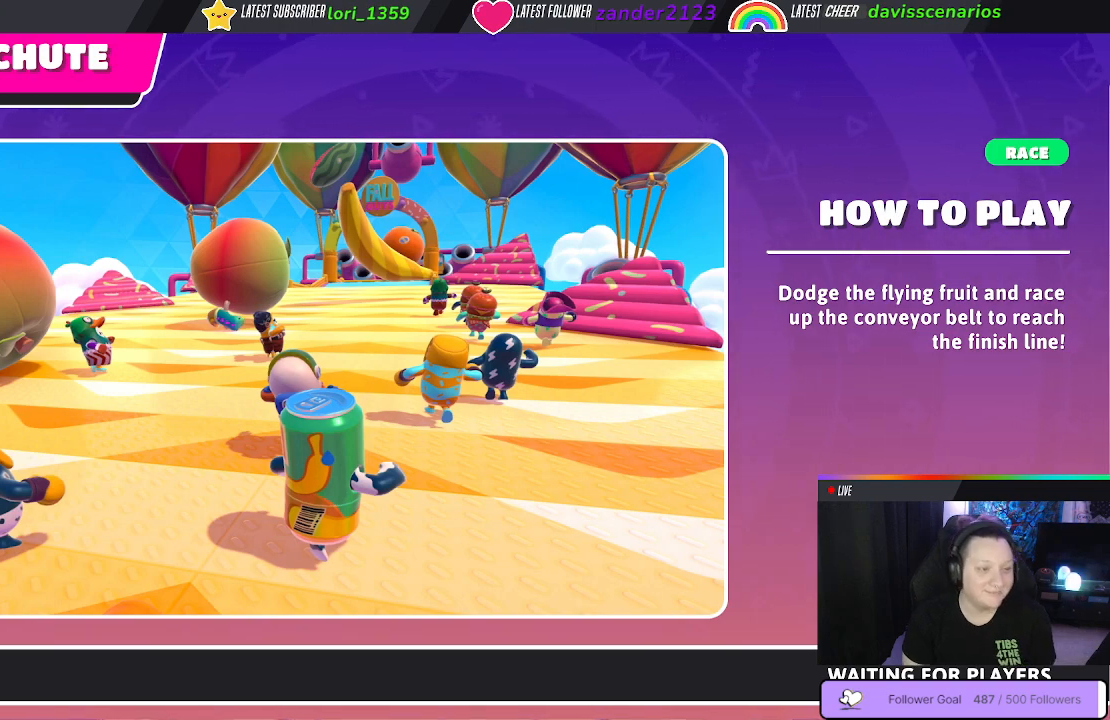
{"buttons": [], "left_stick": "up", "right_stick": "center", "events": [[83, "left_stick", "up"]]}
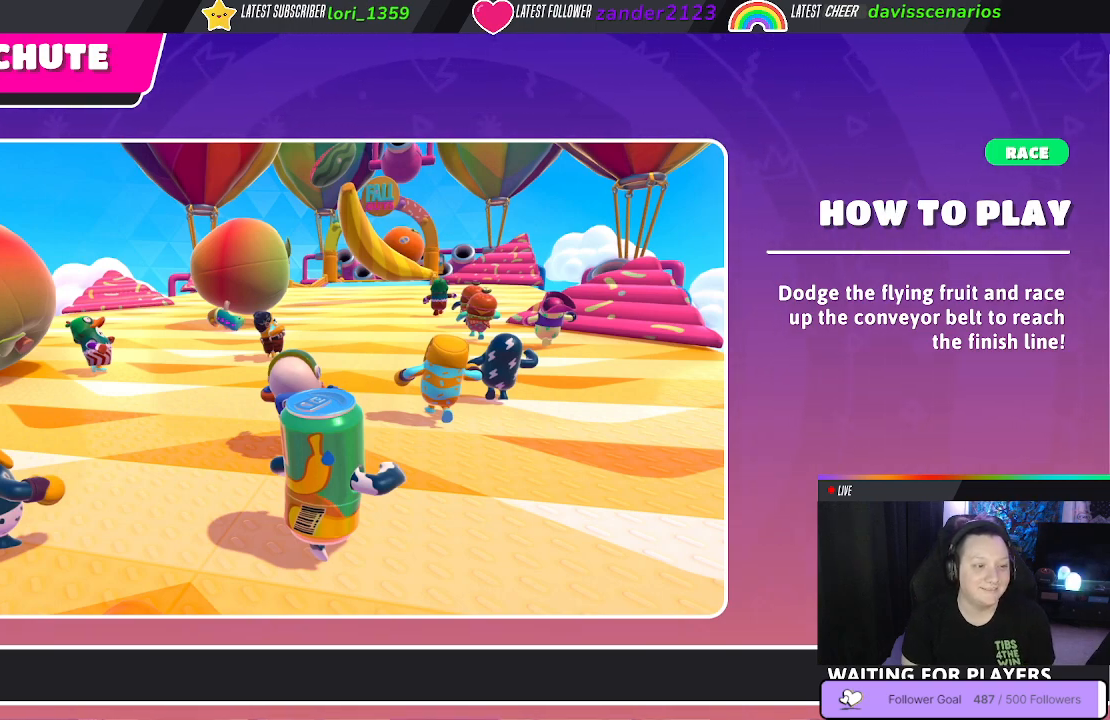
{"buttons": [], "left_stick": "up", "right_stick": "center", "events": []}
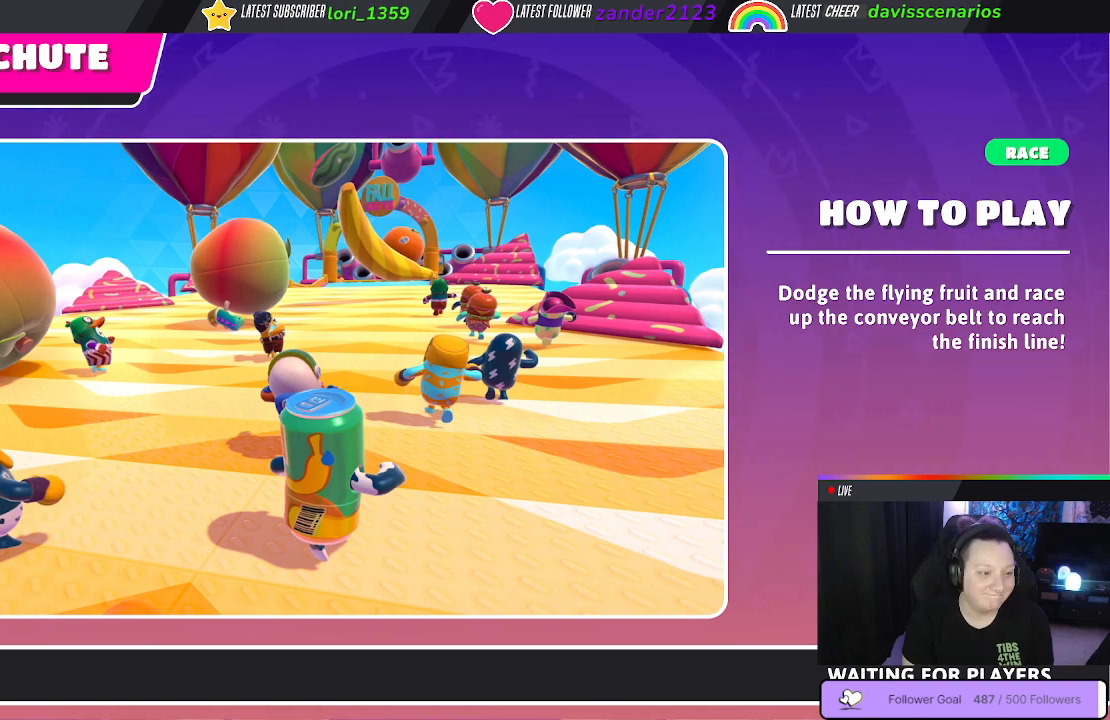
{"buttons": [], "left_stick": "up", "right_stick": "center", "events": []}
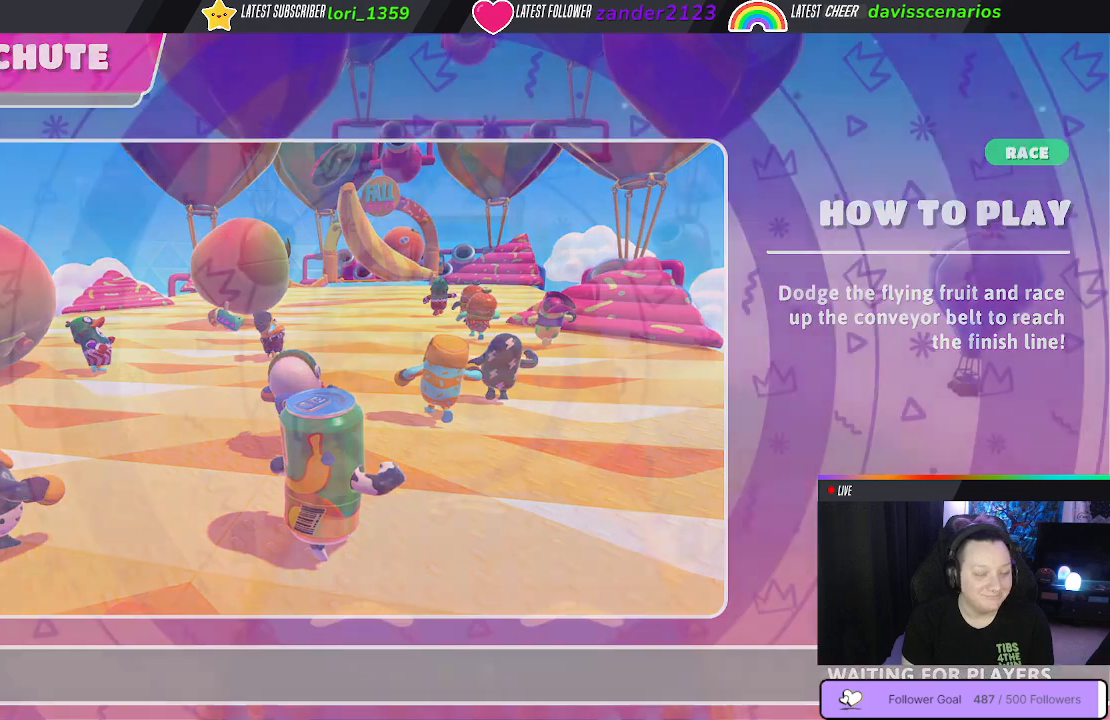
{"buttons": [], "left_stick": "up", "right_stick": "center", "events": []}
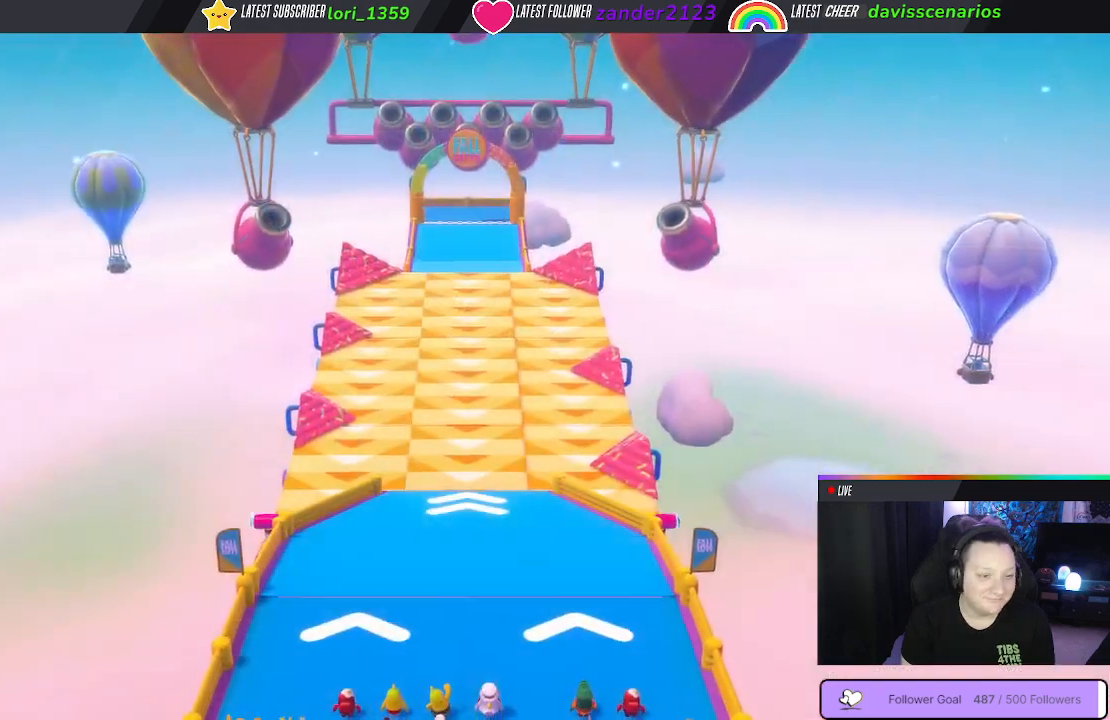
{"buttons": [], "left_stick": "up", "right_stick": "center", "events": []}
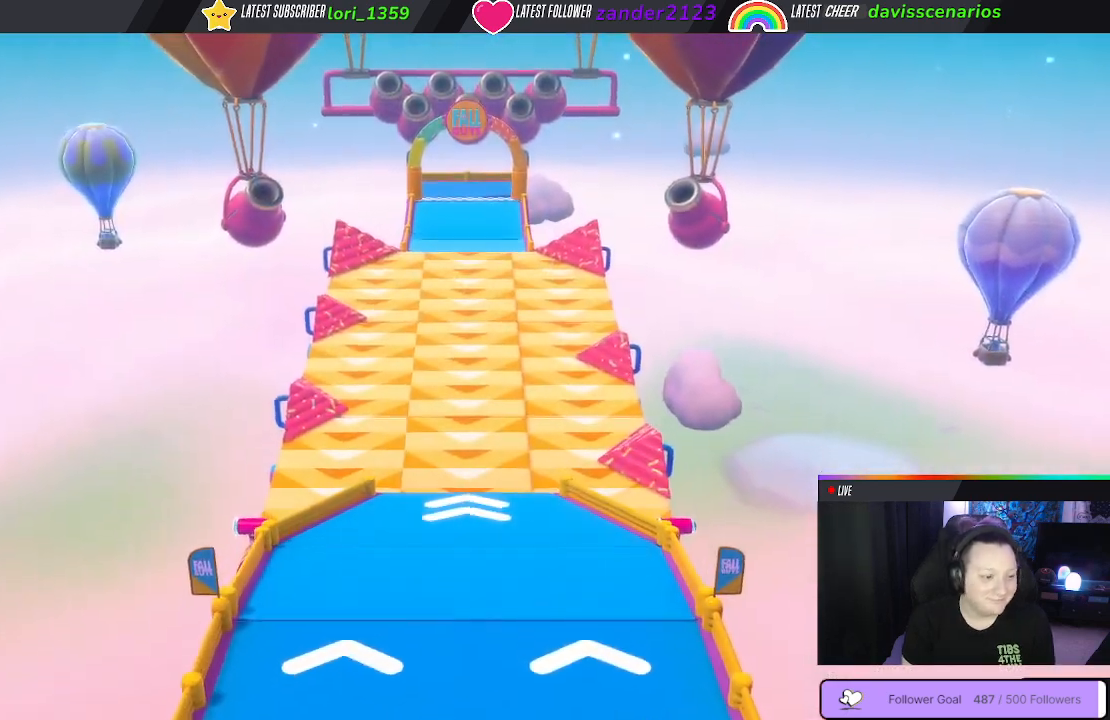
{"buttons": [], "left_stick": "up", "right_stick": "center", "events": []}
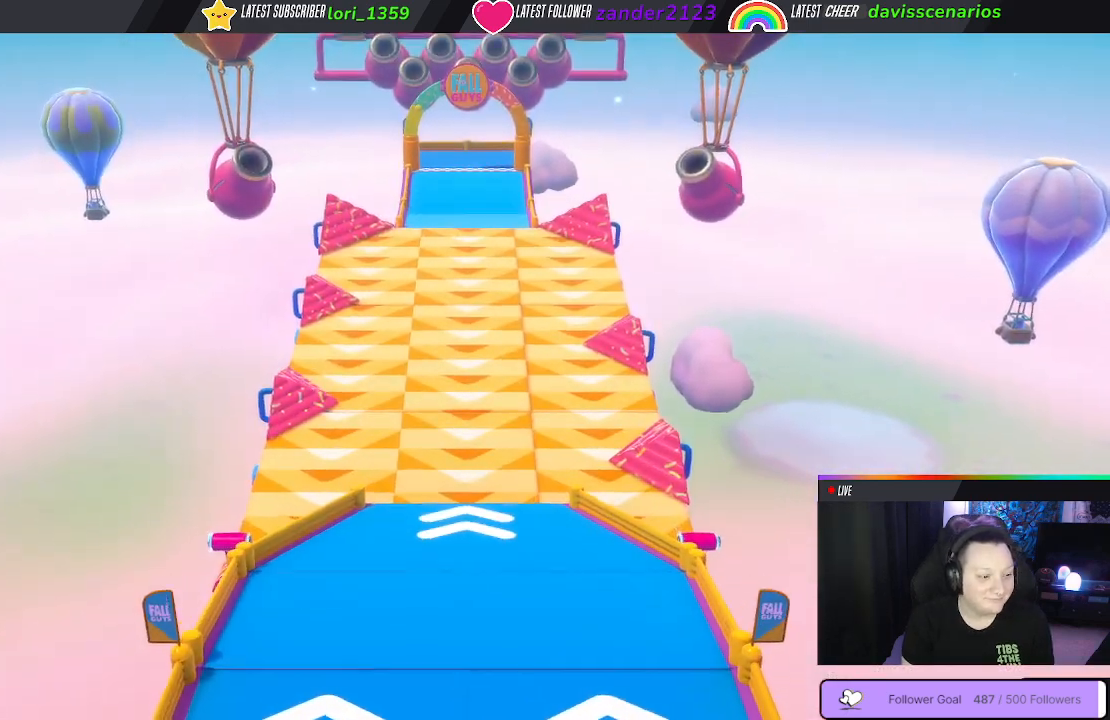
{"buttons": [], "left_stick": "up", "right_stick": "center", "events": []}
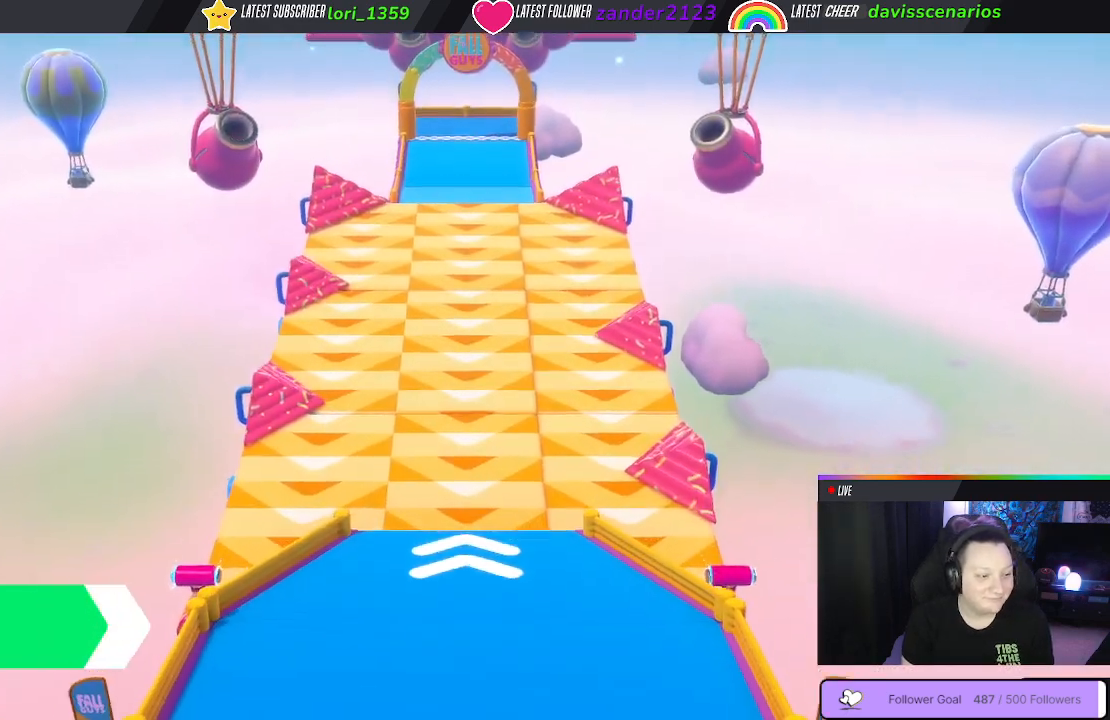
{"buttons": [], "left_stick": "up", "right_stick": "center", "events": []}
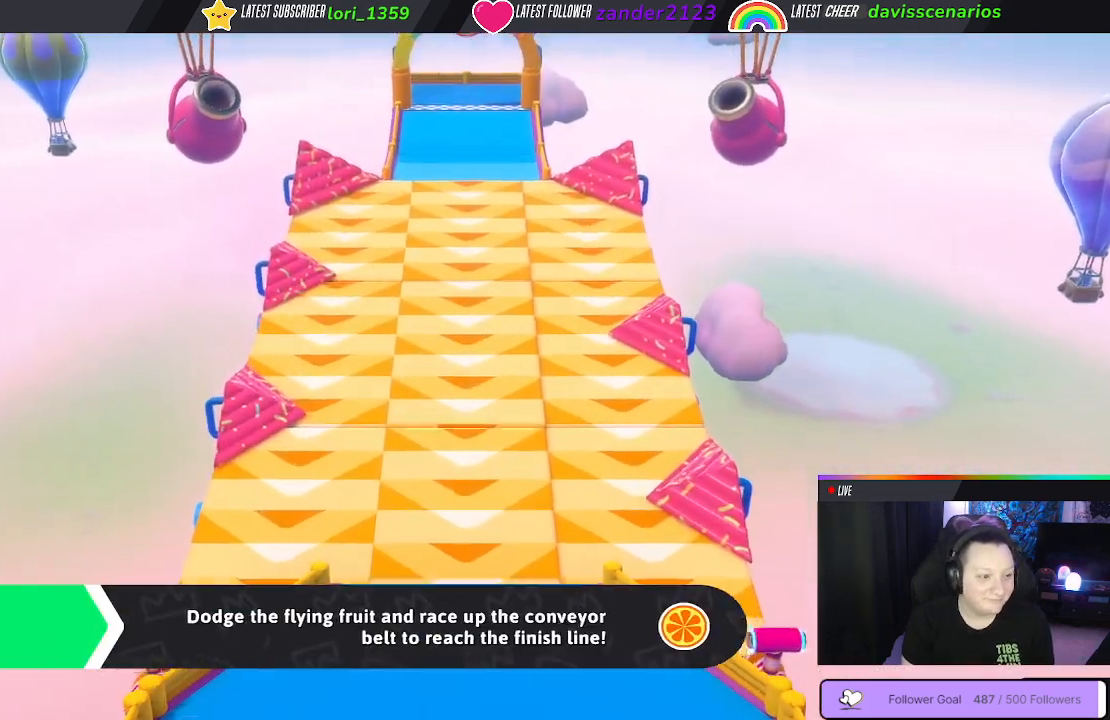
{"buttons": [], "left_stick": "up", "right_stick": "center", "events": []}
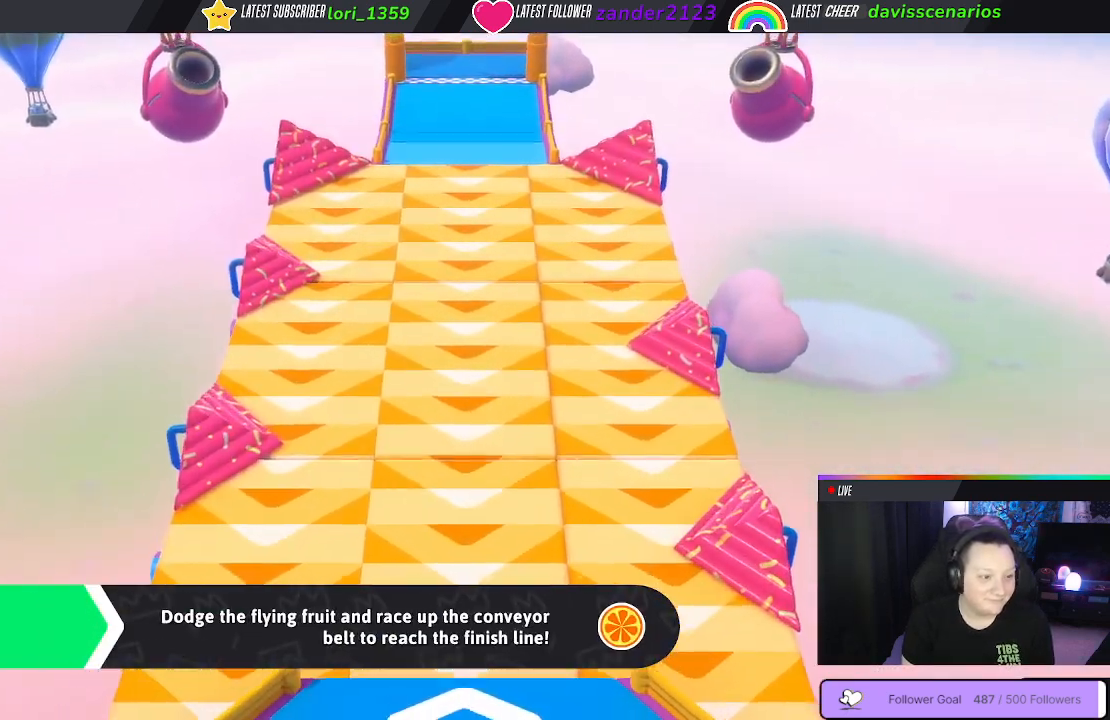
{"buttons": [], "left_stick": "up", "right_stick": "center", "events": []}
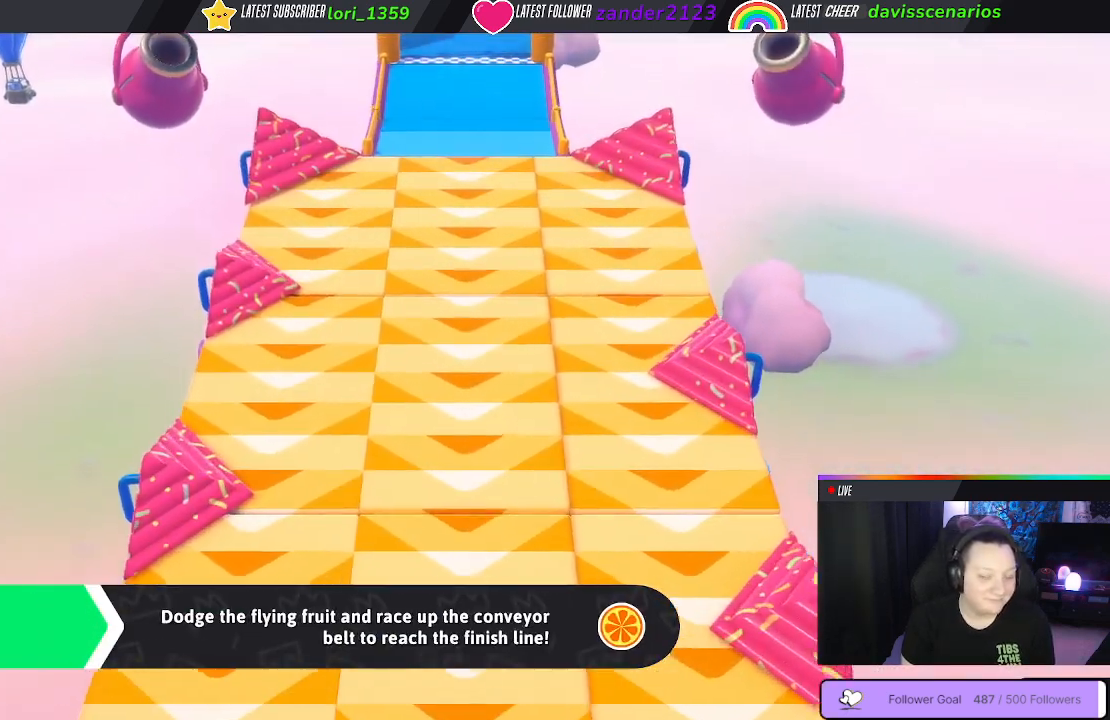
{"buttons": [], "left_stick": "up", "right_stick": "down-left", "events": [[450, "right_stick", "down-left"]]}
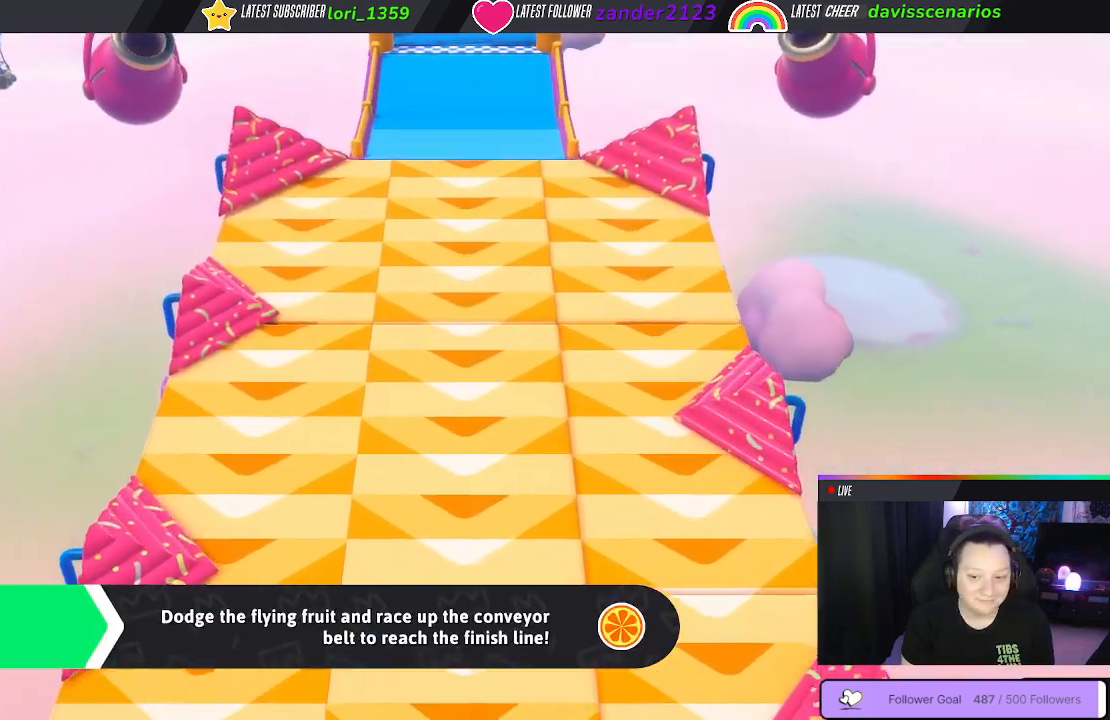
{"buttons": [], "left_stick": "up", "right_stick": "center", "events": [[300, "right_stick", "center"]]}
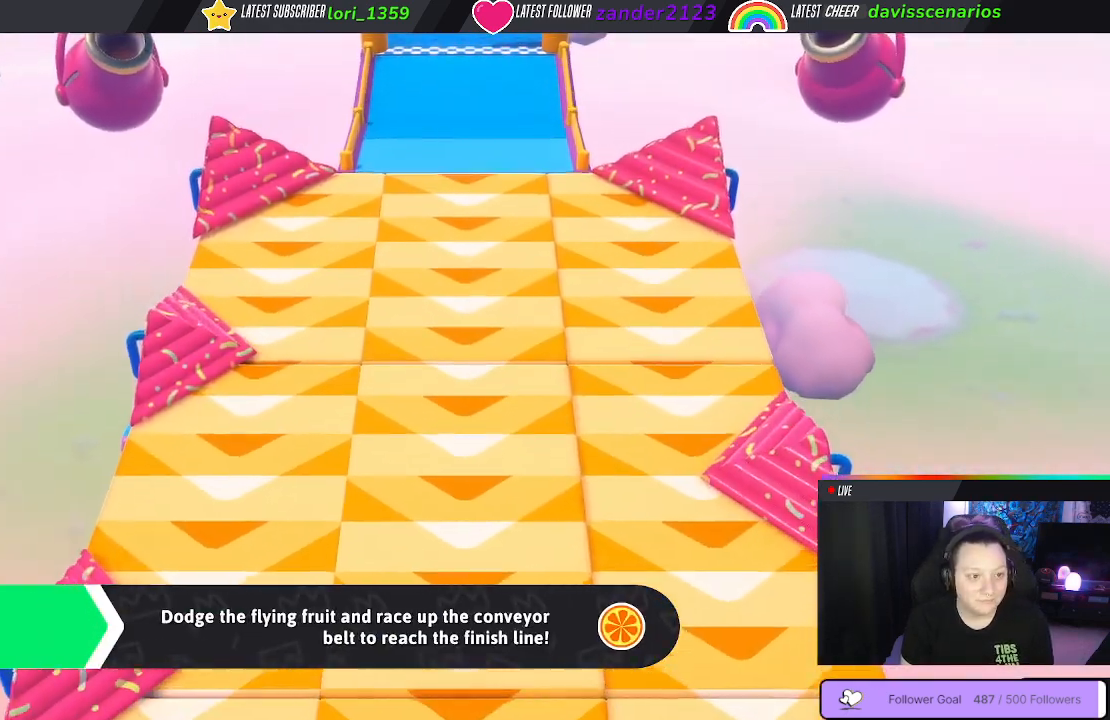
{"buttons": [], "left_stick": "up", "right_stick": "center", "events": []}
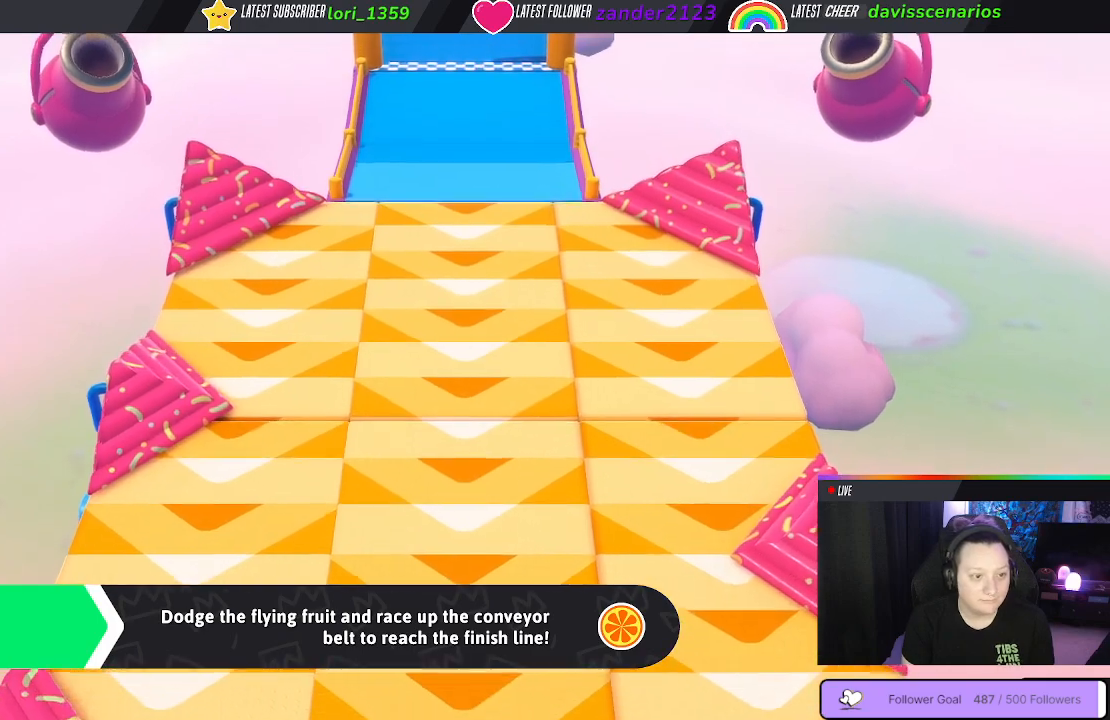
{"buttons": [], "left_stick": "up", "right_stick": "center", "events": []}
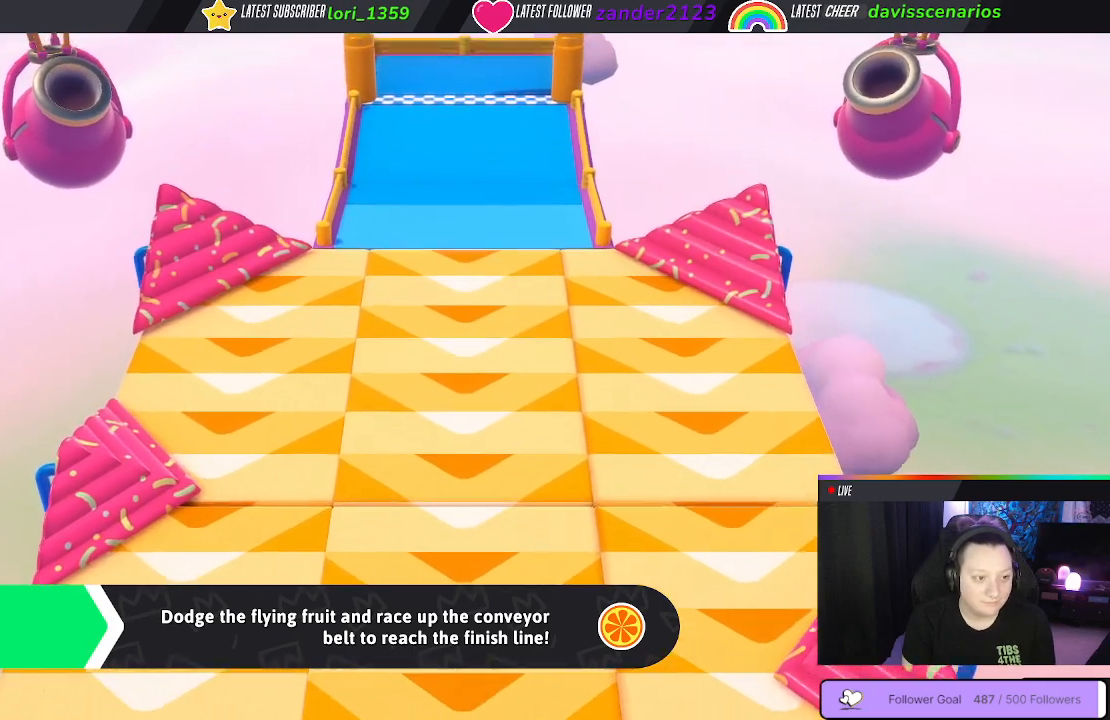
{"buttons": [], "left_stick": "up", "right_stick": "center", "events": []}
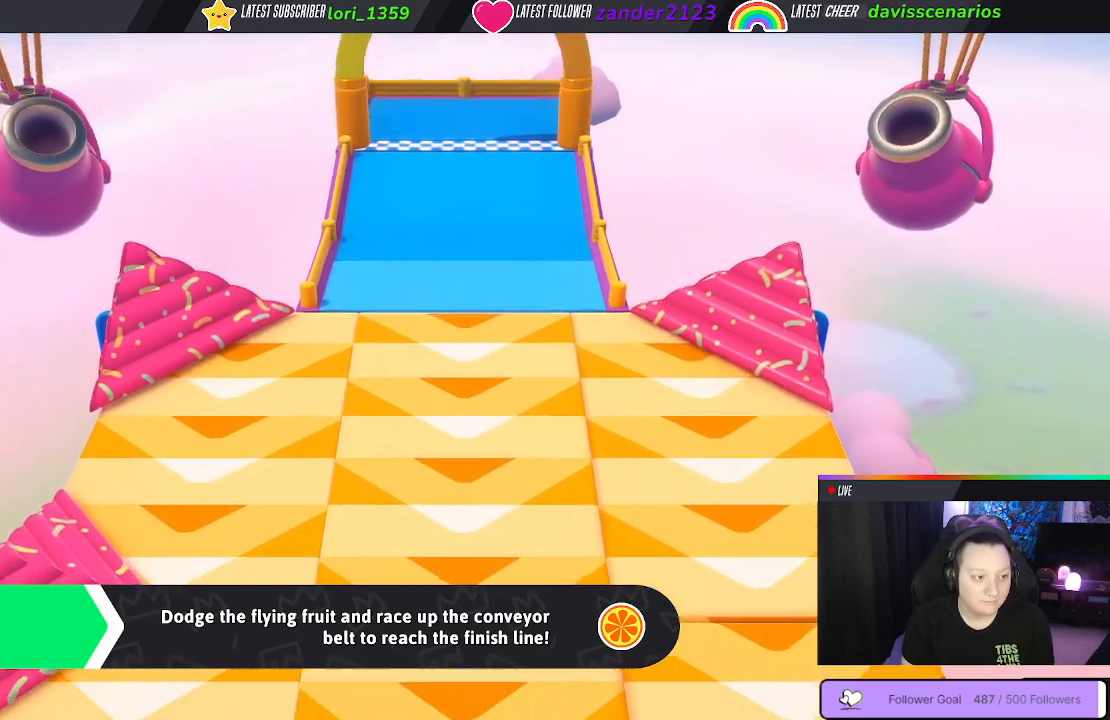
{"buttons": [], "left_stick": "up", "right_stick": "center", "events": []}
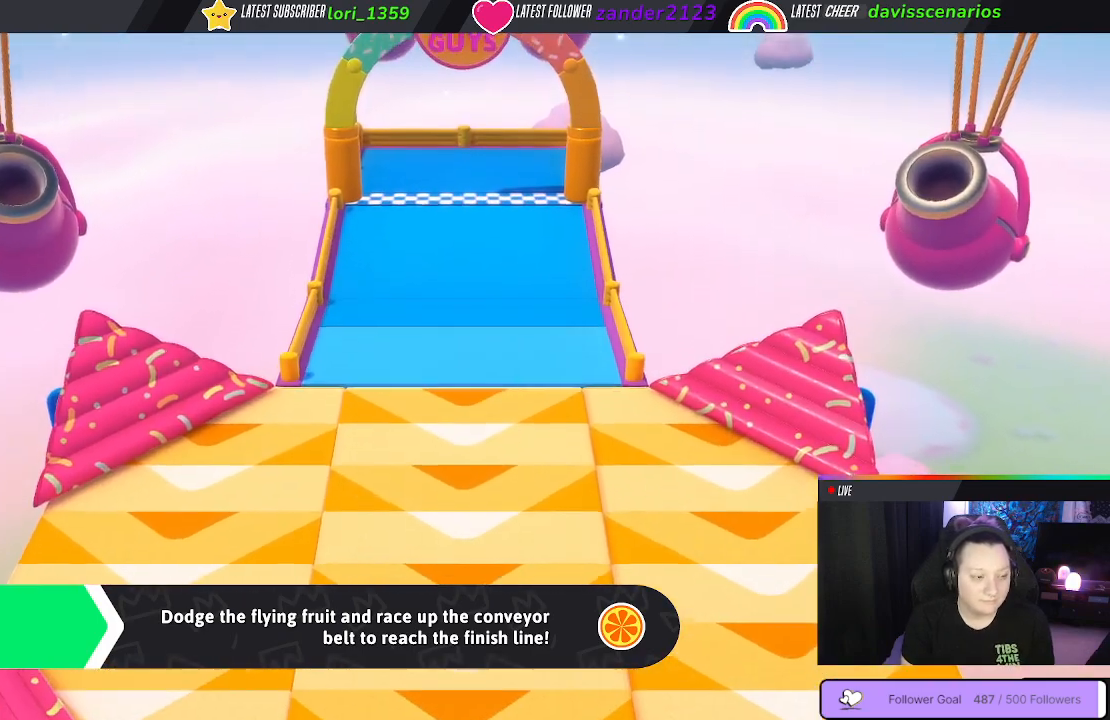
{"buttons": [], "left_stick": "up", "right_stick": "center", "events": []}
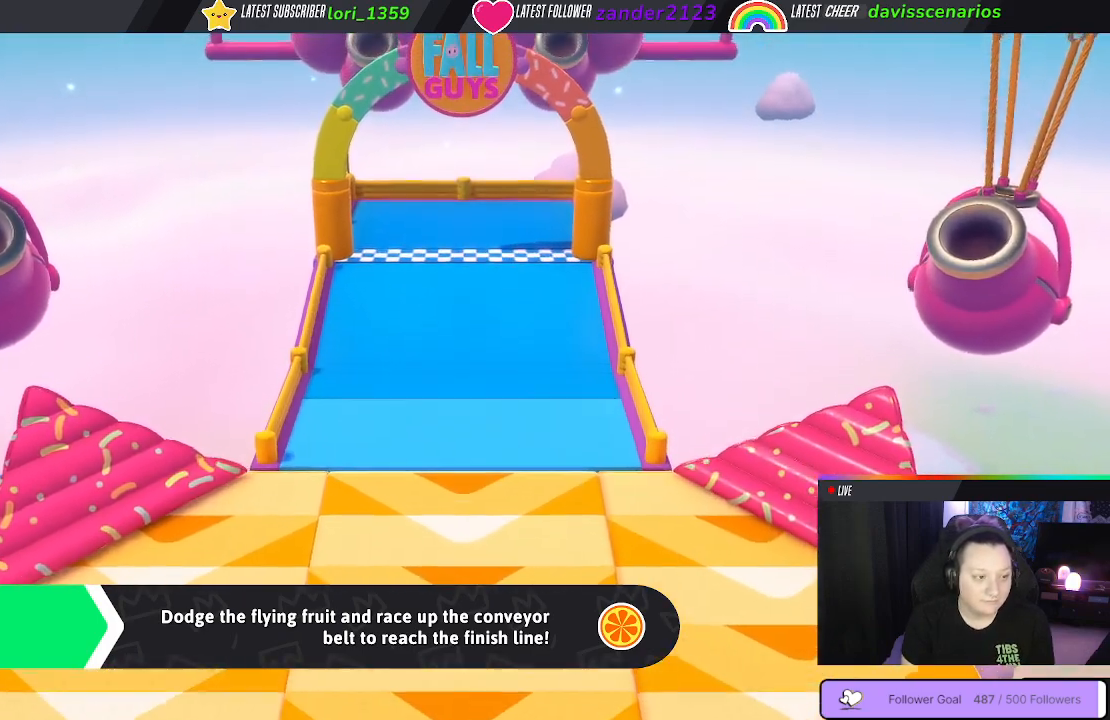
{"buttons": [], "left_stick": "up", "right_stick": "center", "events": []}
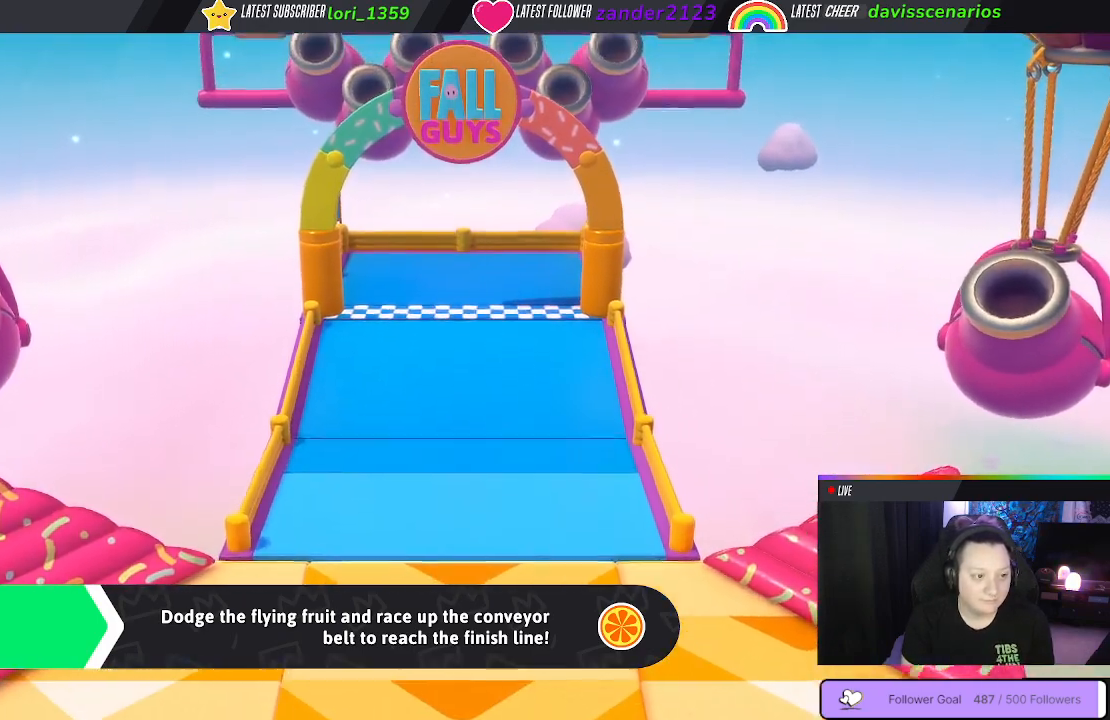
{"buttons": [], "left_stick": "up", "right_stick": "center", "events": []}